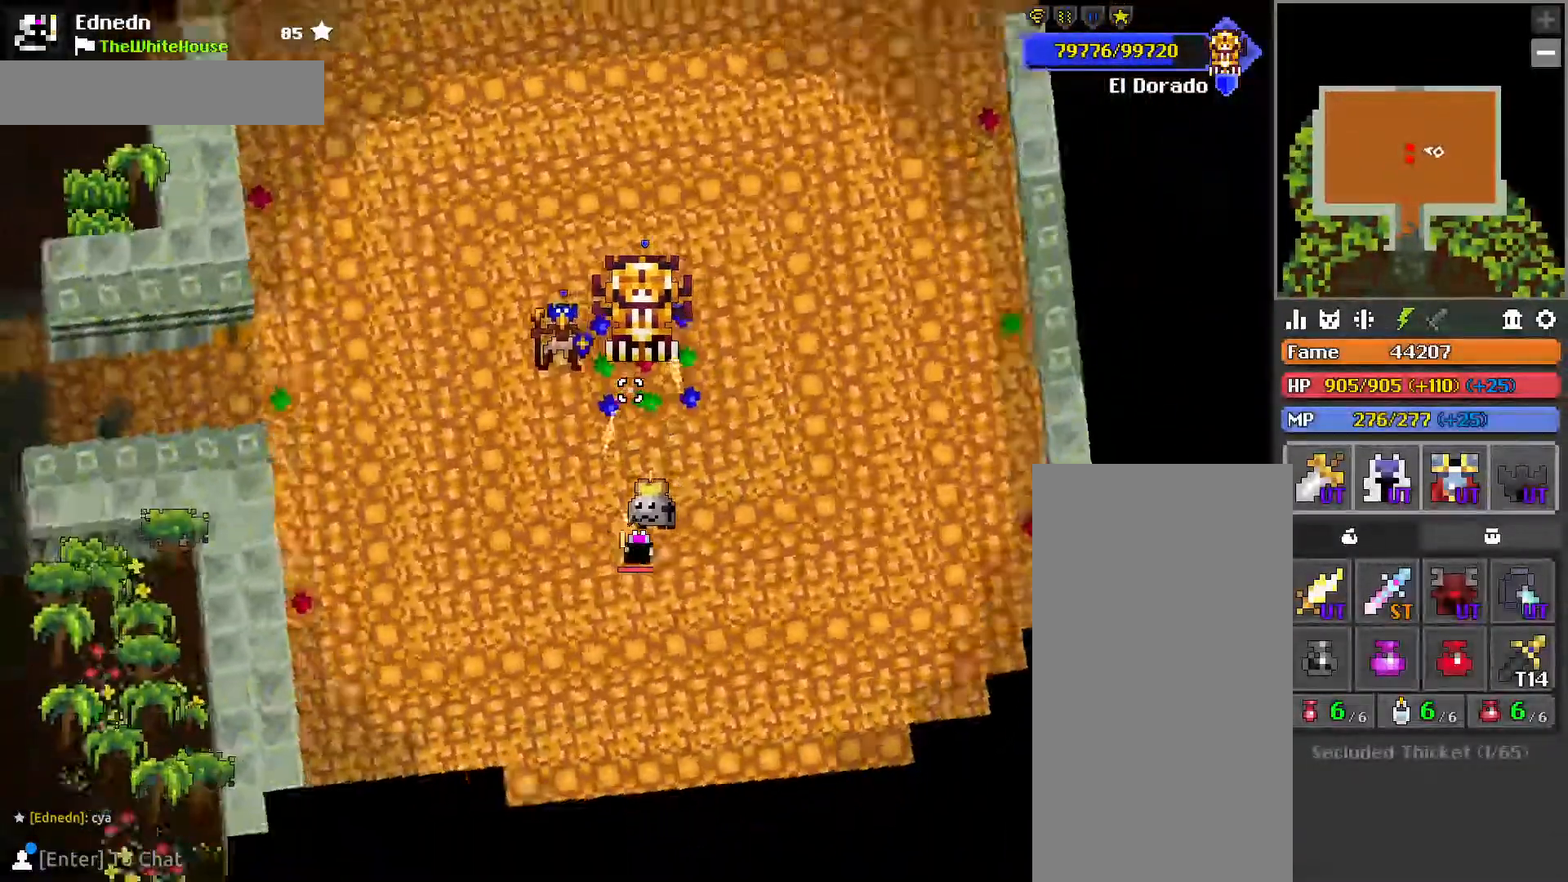
Gameplay with keyboard and mouse; each line is a JSON object with the keys and mouse buttons held at the frame after it. "events" lists presses ("down") and releases ("up") of "1", "2", "3", "4", "a", "c", "caps_lock", "d", "e", "f", "q", "r", "s", "shift", "tab", "tilde", "v", "w", "x", "z", "mouse_left", "mouse_wheel", "mouse_right", "mouse_mb4" and "mouse_mb5" between this image and that frame as [ms after this image, input, new state], when the widget could be followed in between. "mouse_left", "mouse_wheel", "mouse_right", "mouse_mb4", "mouse_mb5" = the "left", "wheel", "right", "mb4", "mb5" buttons of the "mouse" list. No other keys are recorded. "wheel" means that the mouse wheel is clicked or scrolled. Mouse movement is not recorded.
{"keys": [], "mouse": [], "events": [[33, "d", "up"], [50, "q", "up"], [217, "d", "down"], [233, "q", "down"], [350, "q", "up"], [400, "d", "up"]]}
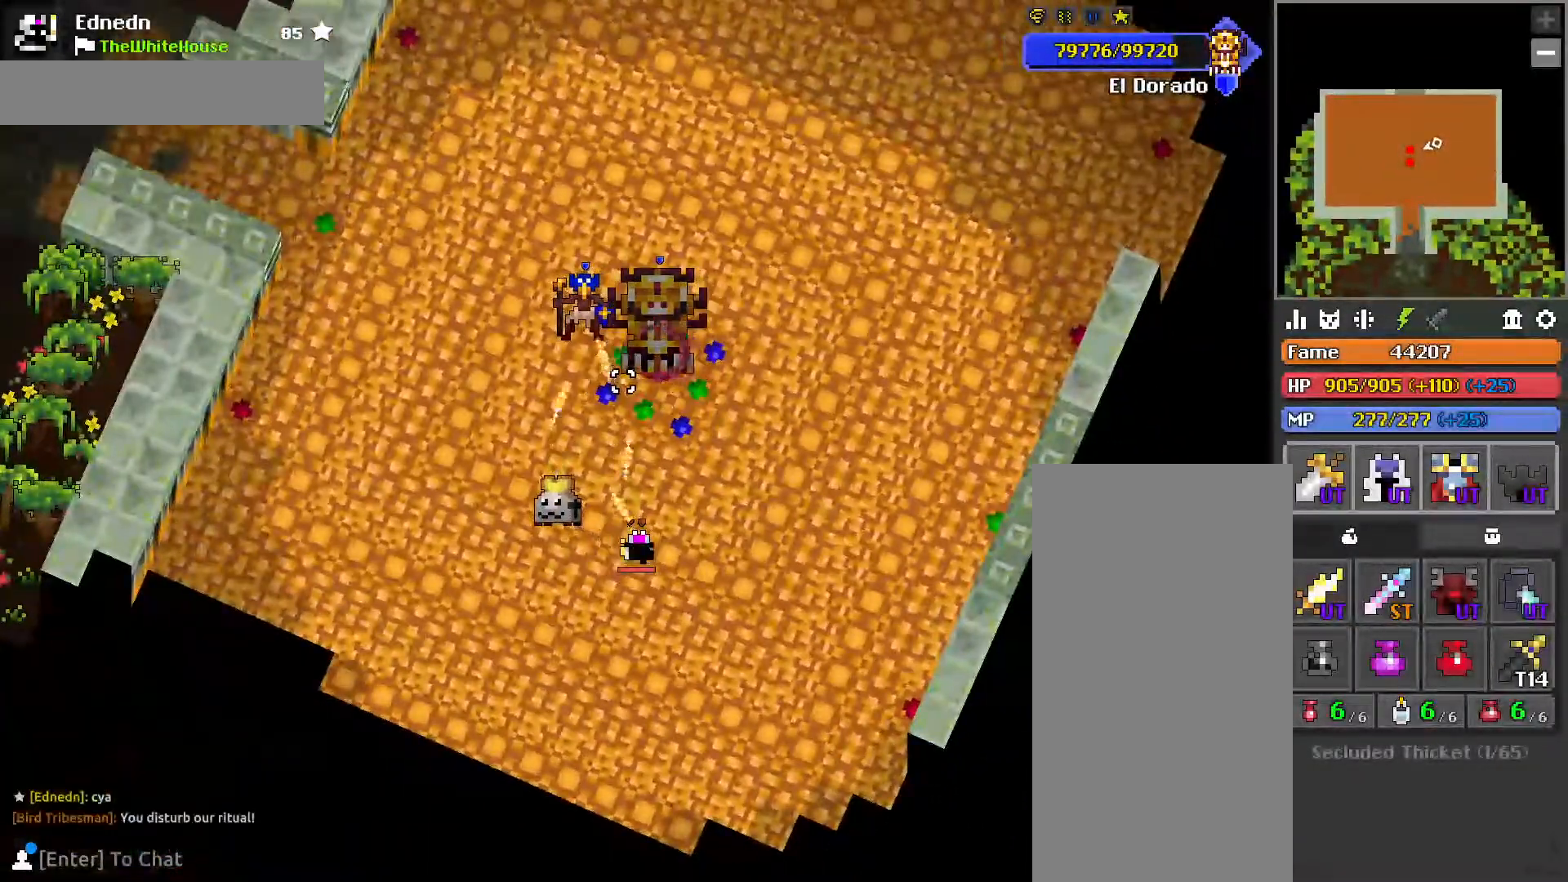
{"keys": [], "mouse": [], "events": [[117, "a", "down"], [233, "a", "up"], [383, "s", "down"], [500, "s", "up"]]}
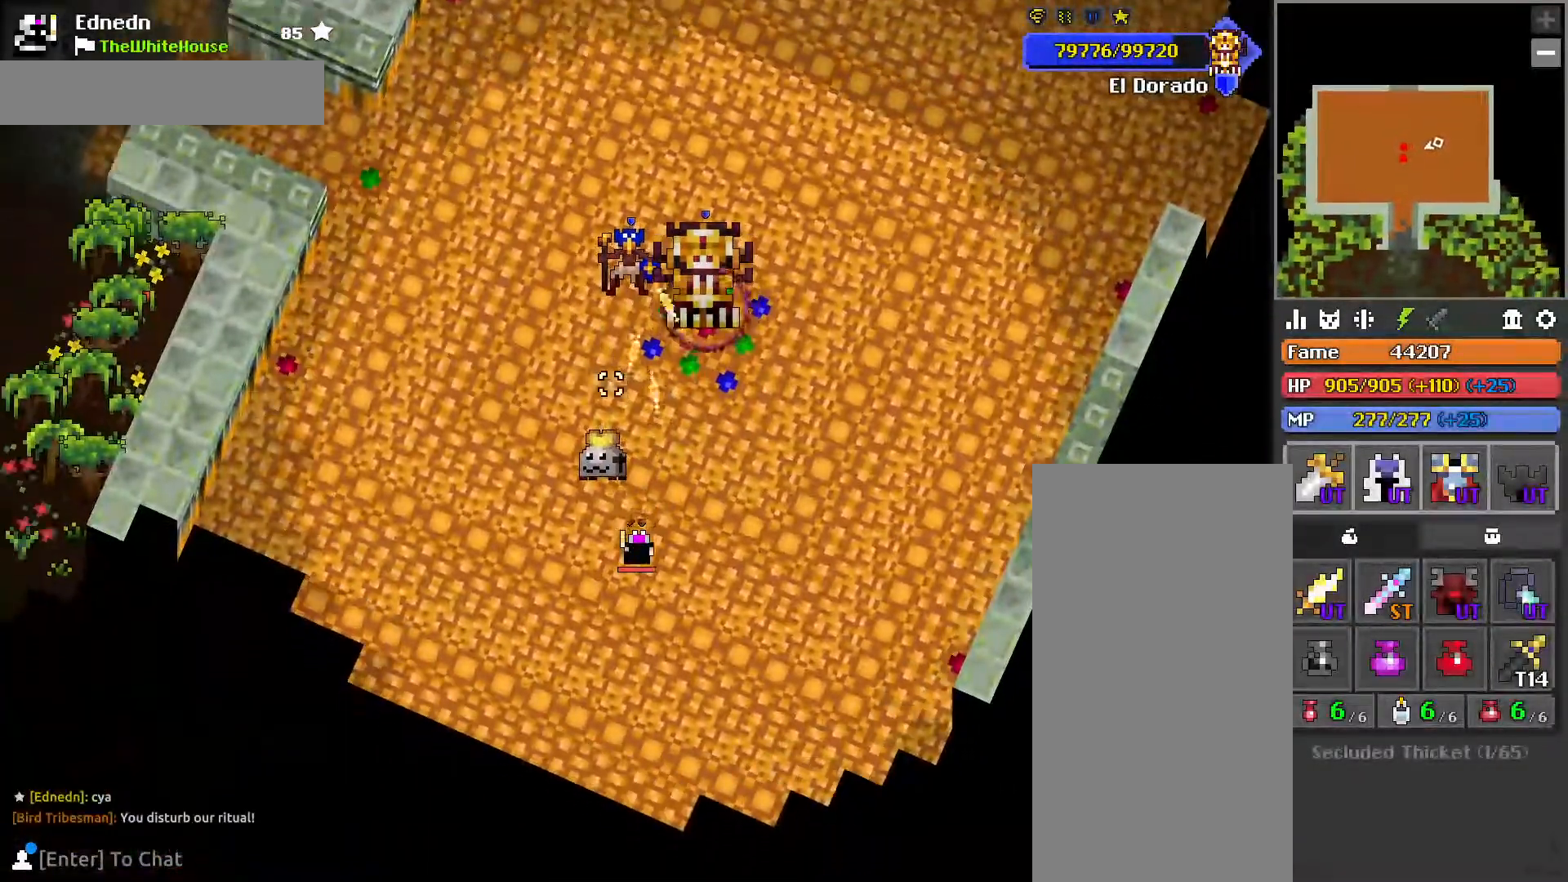
{"keys": [], "mouse": [], "events": [[133, "s", "down"], [133, "z", "down"], [183, "z", "up"], [283, "s", "up"], [333, "s", "down"], [417, "s", "up"]]}
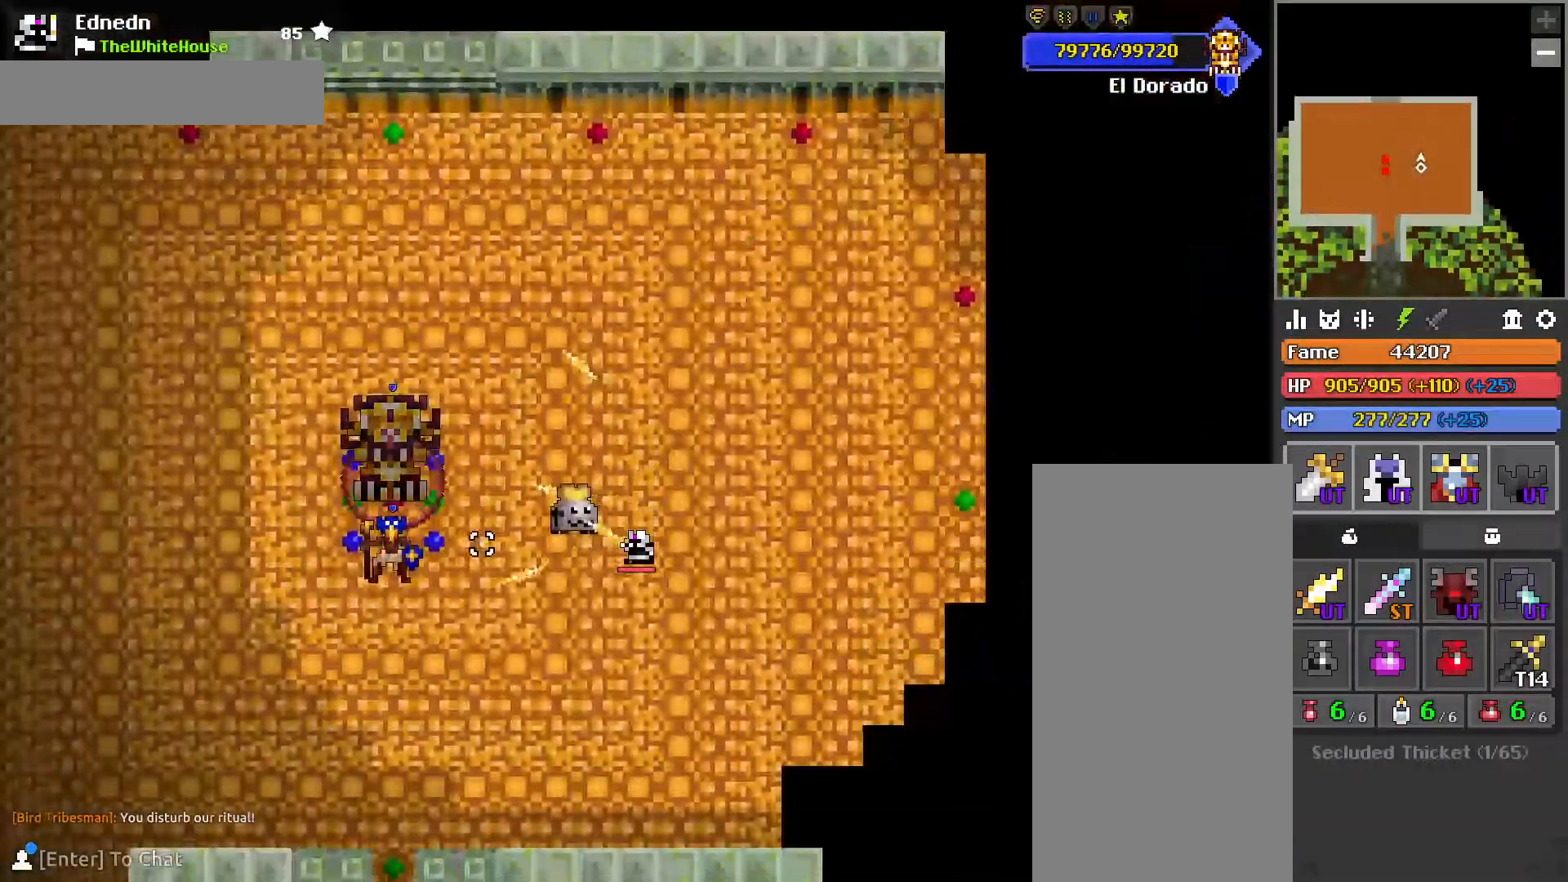
{"keys": ["q"], "mouse": [], "events": [[50, "d", "down"], [150, "d", "up"], [233, "w", "down"], [283, "w", "up"], [467, "q", "down"]]}
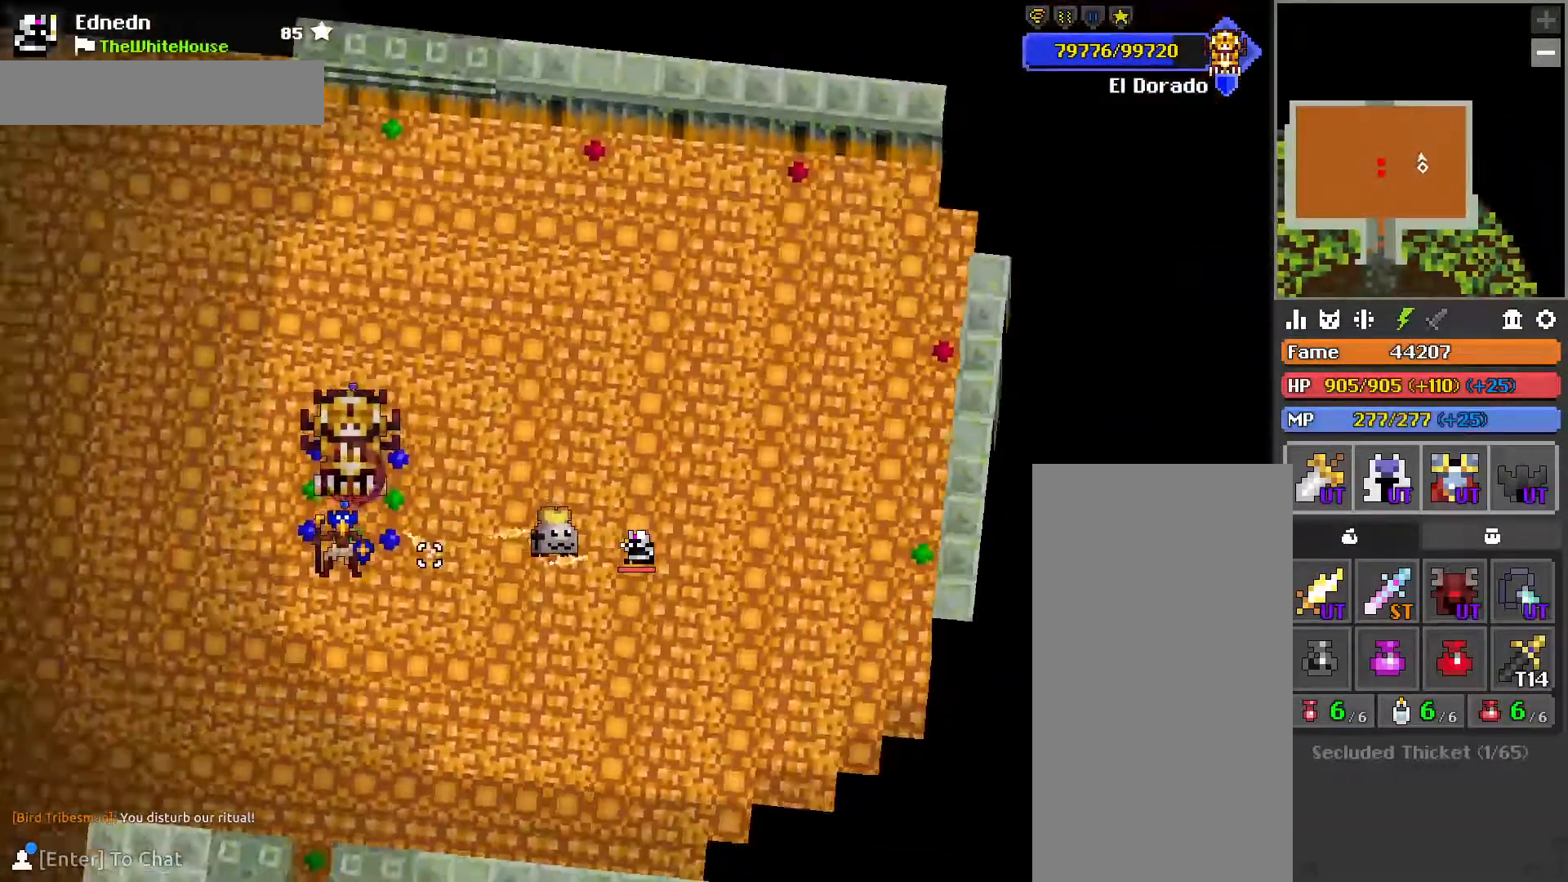
{"keys": [], "mouse": [], "events": [[67, "q", "up"], [200, "a", "down"], [283, "a", "up"]]}
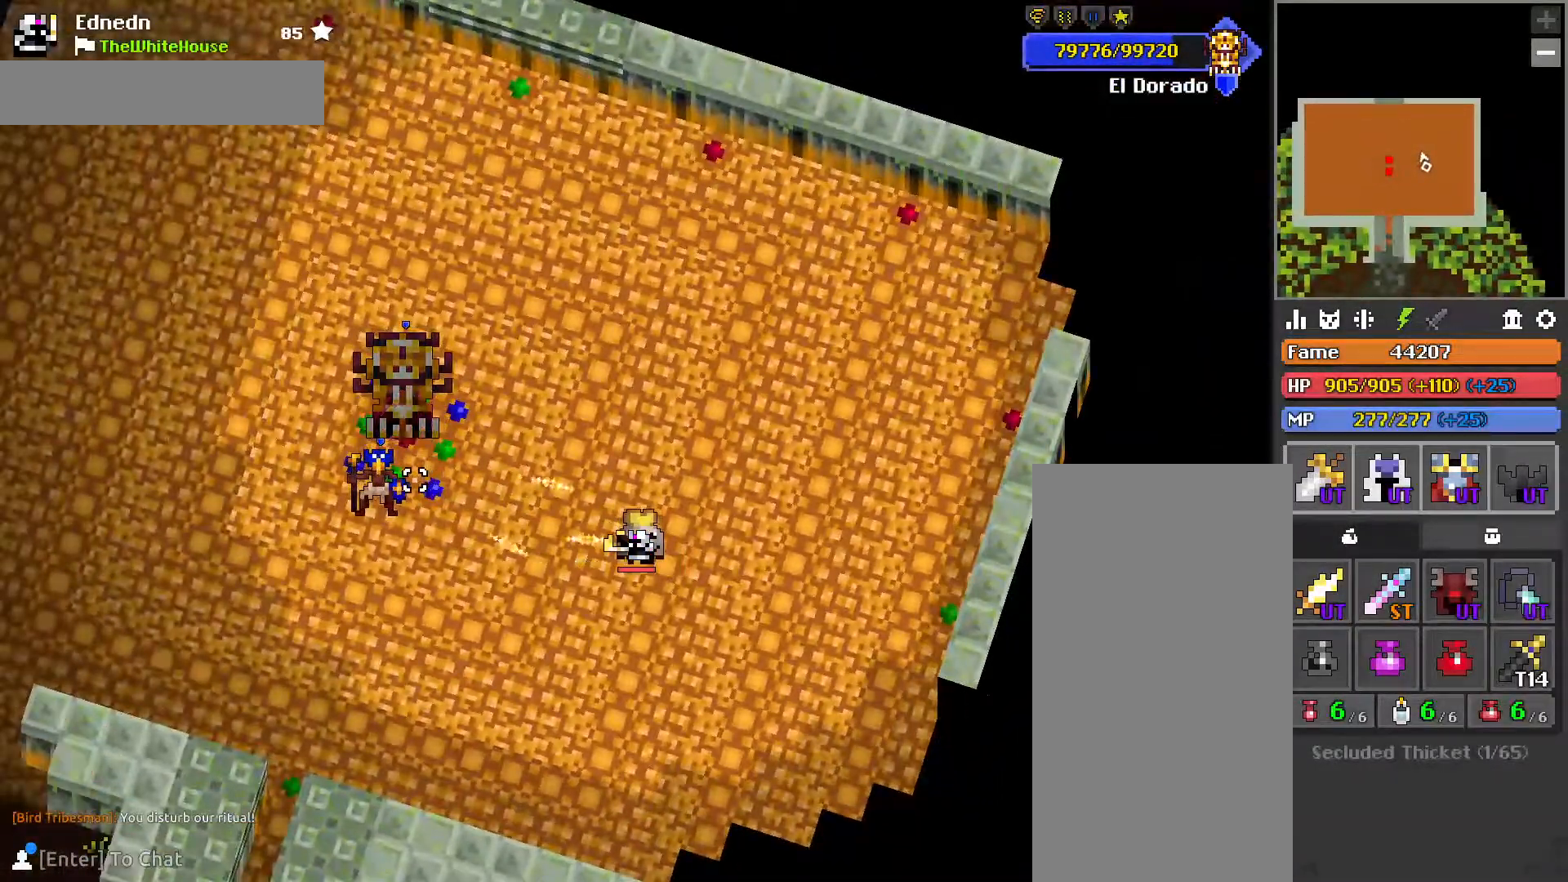
{"keys": [], "mouse": [], "events": [[67, "z", "down"], [100, "z", "up"]]}
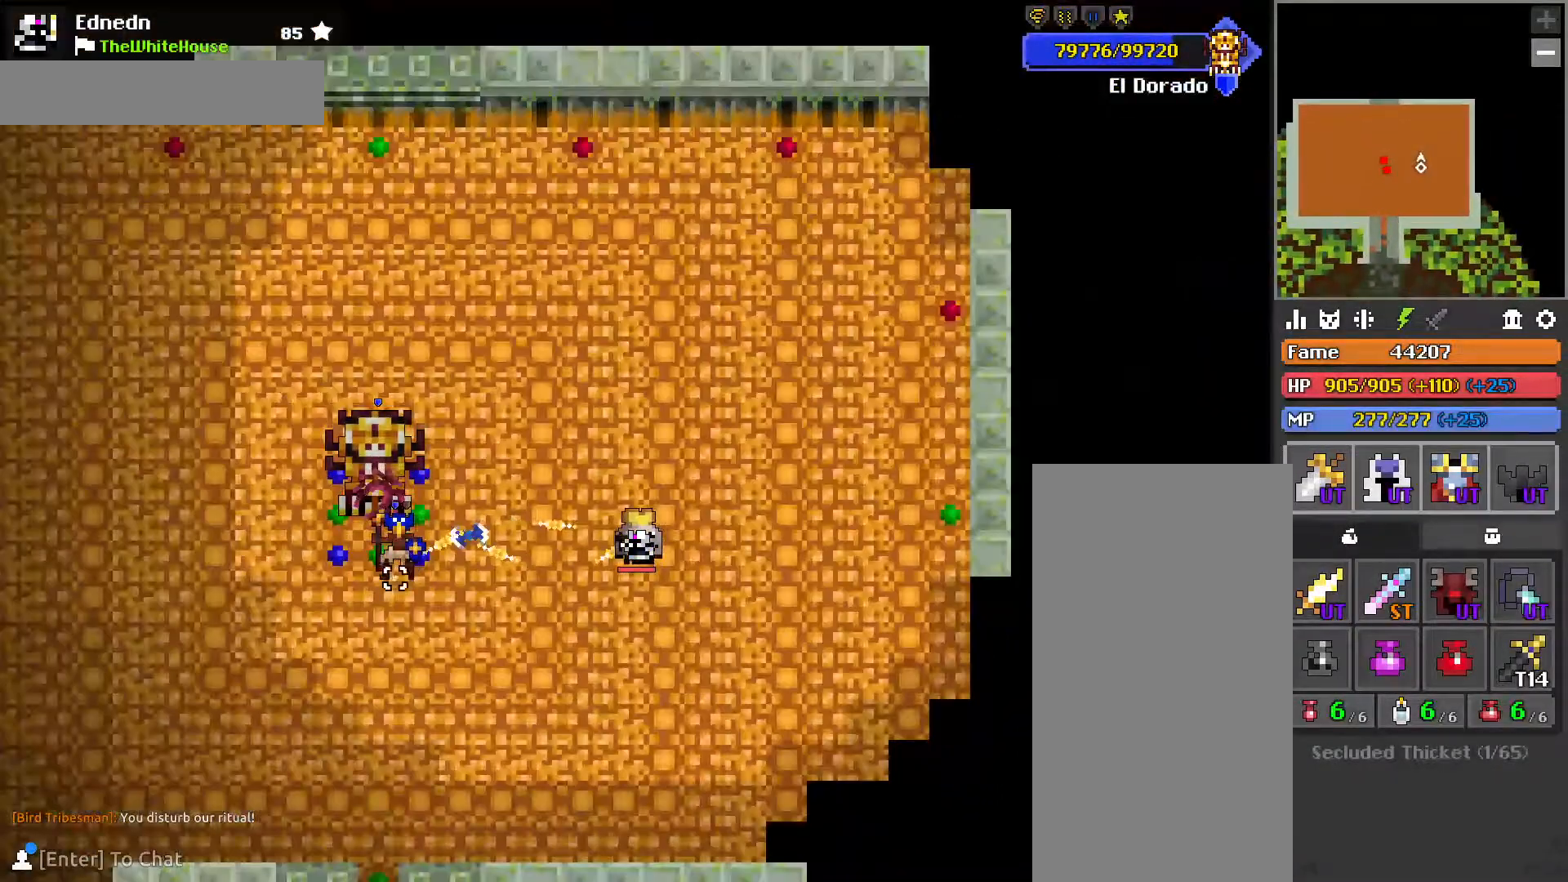
{"keys": ["d"], "mouse": [], "events": [[83, "1", "down"], [150, "1", "up"], [267, "d", "down"], [283, "w", "down"], [383, "w", "up"]]}
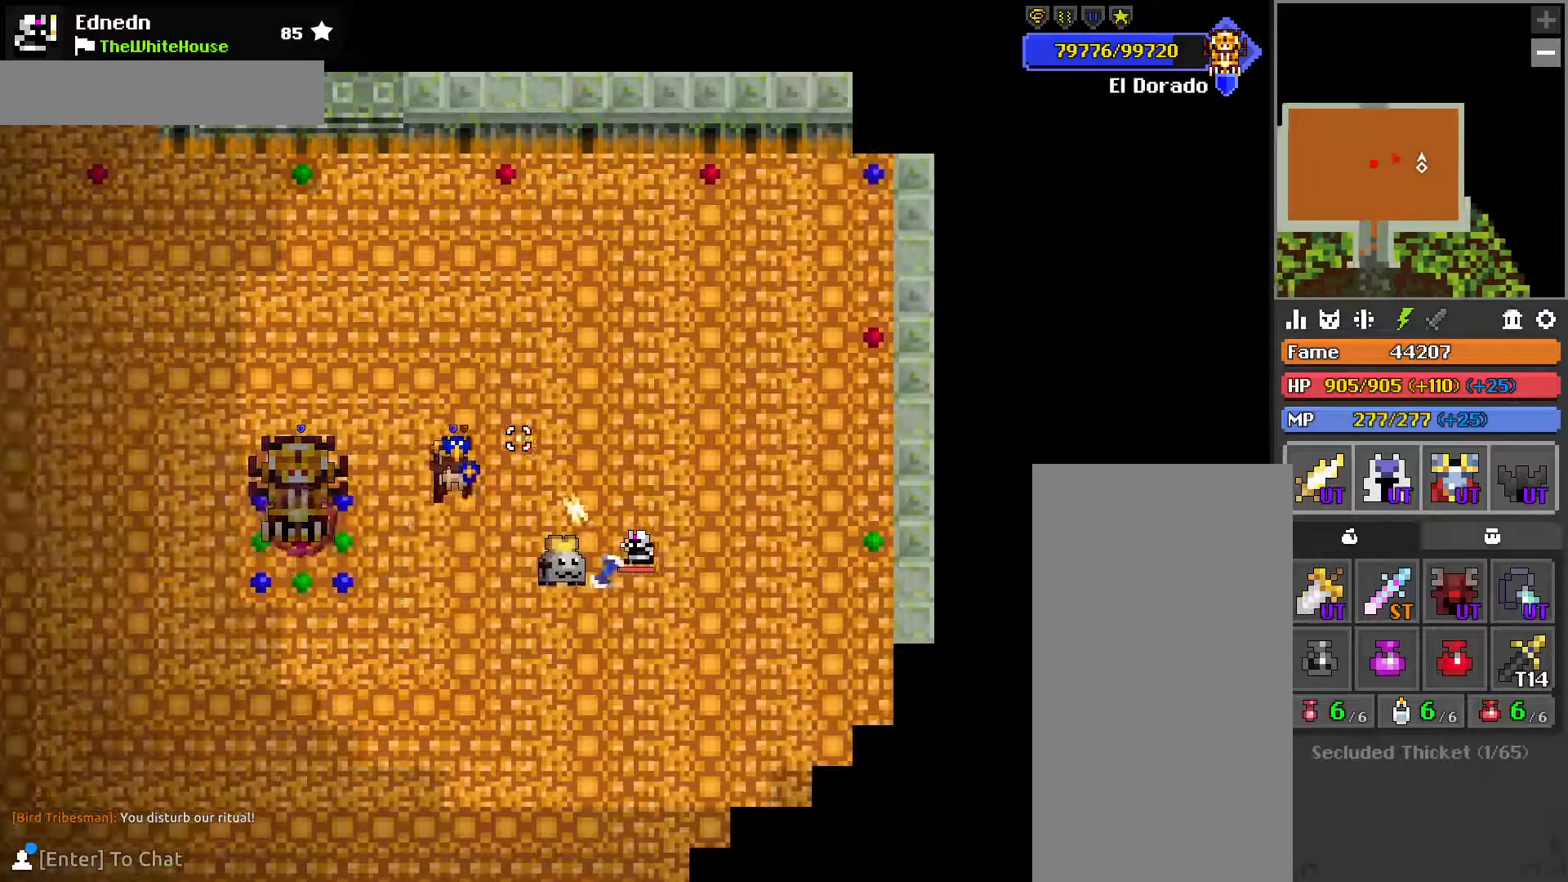
{"keys": ["d"], "mouse": ["right"], "events": [[83, "w", "down"], [167, "d", "up"], [383, "d", "down"], [433, "mouse_right", "down"], [433, "w", "up"]]}
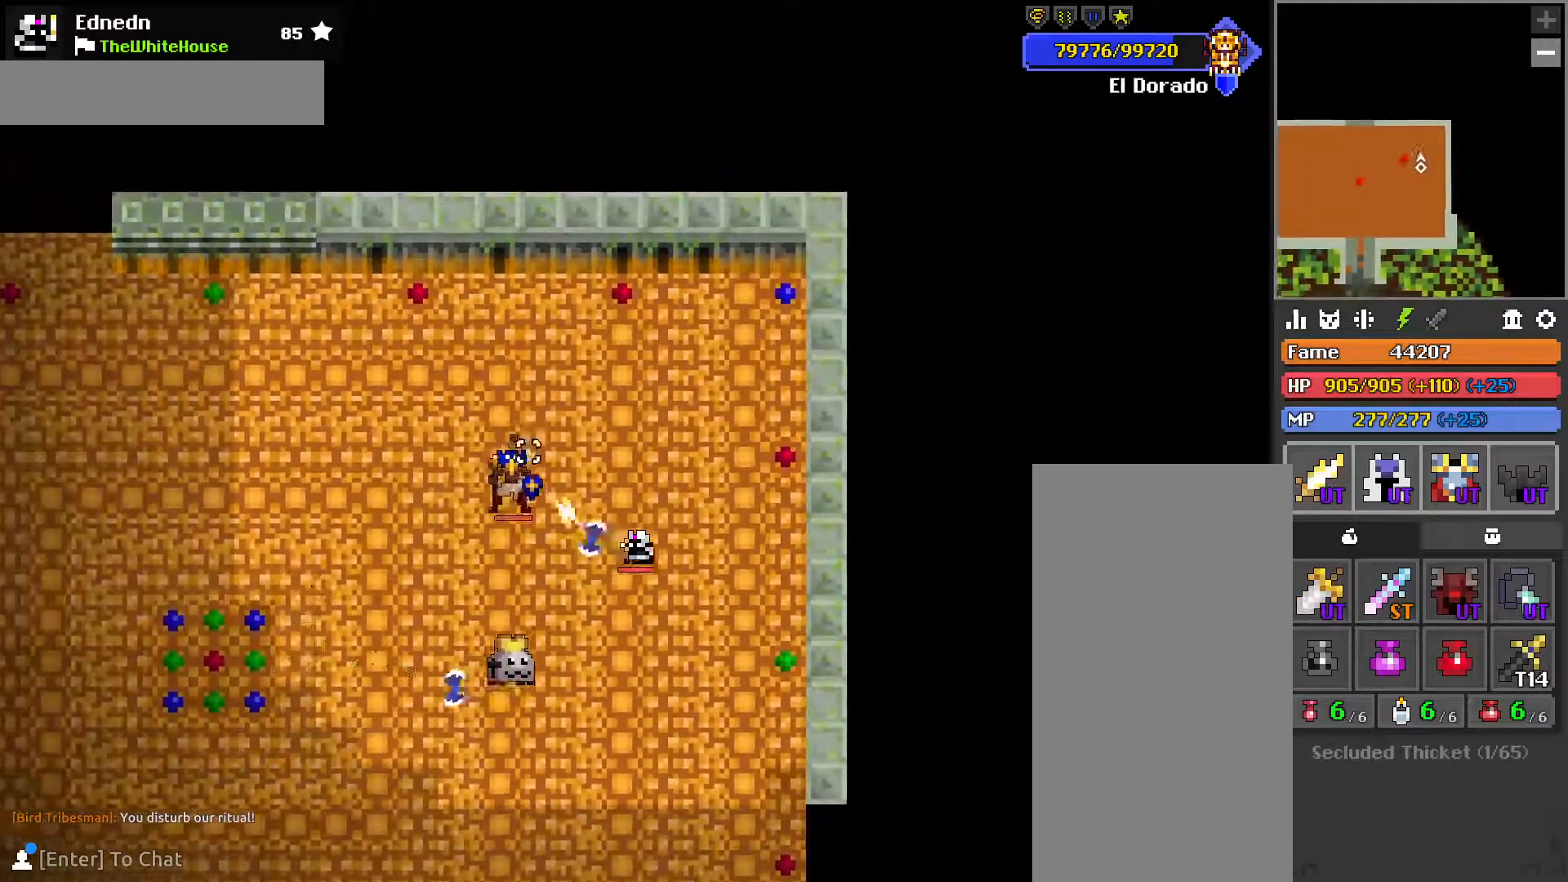
{"keys": [], "mouse": [], "events": [[17, "d", "up"], [67, "mouse_right", "up"], [117, "s", "down"], [283, "a", "down"], [317, "s", "up"], [383, "a", "up"]]}
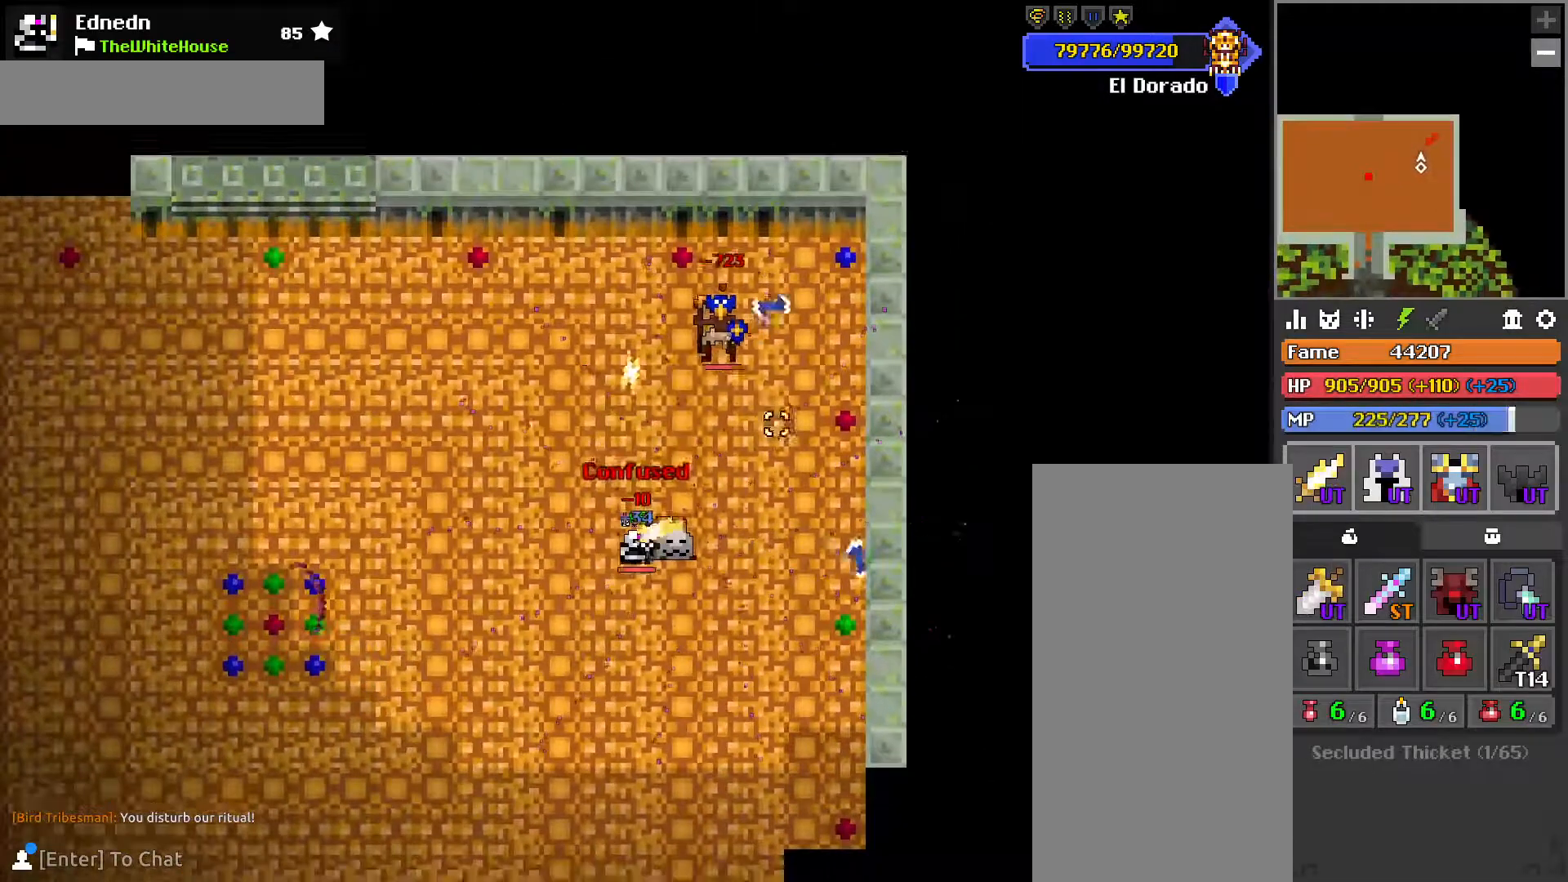
{"keys": [], "mouse": [], "events": [[17, "d", "down"], [33, "w", "down"], [133, "w", "up"], [317, "w", "down"], [450, "w", "up"], [467, "d", "up"]]}
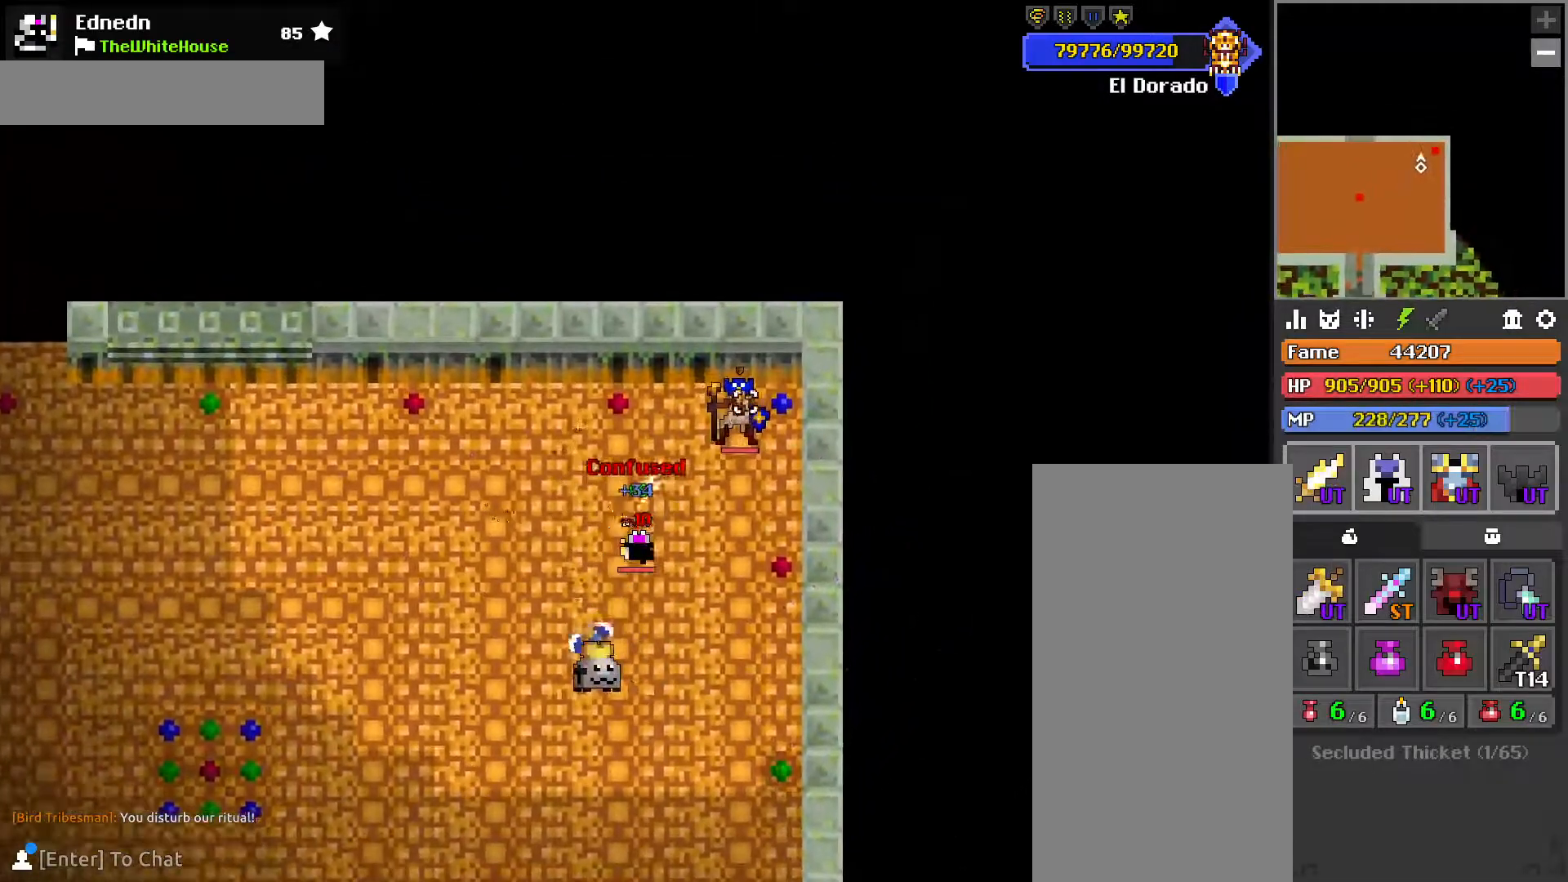
{"keys": [], "mouse": [], "events": [[33, "a", "down"], [117, "w", "down"], [200, "a", "up"], [200, "w", "up"], [417, "w", "down"], [483, "w", "up"]]}
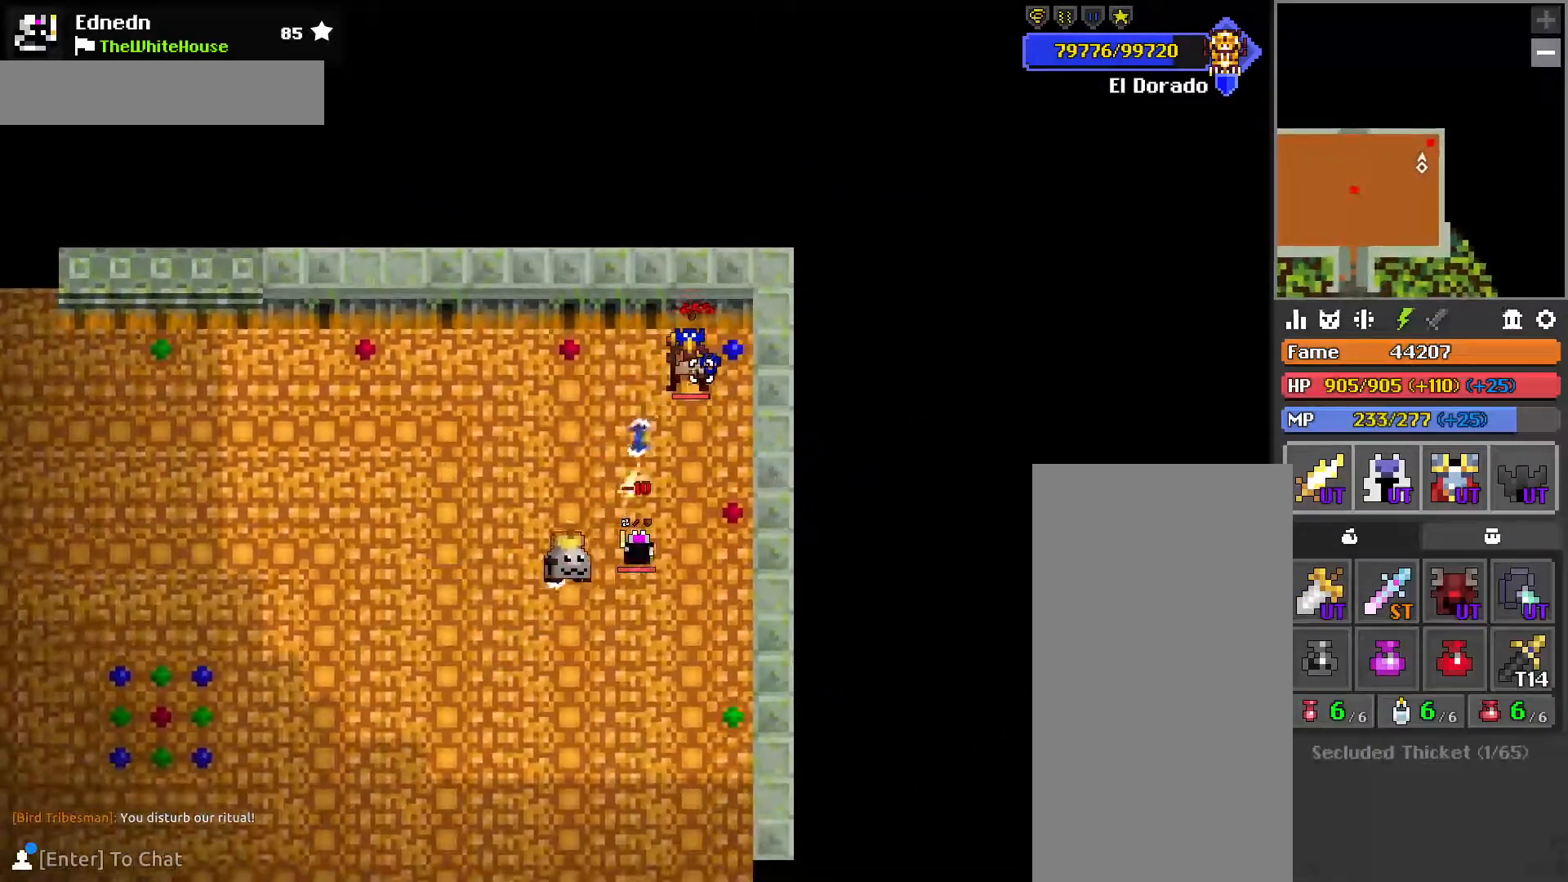
{"keys": ["d"], "mouse": [], "events": [[117, "a", "down"], [267, "a", "up"], [450, "d", "down"]]}
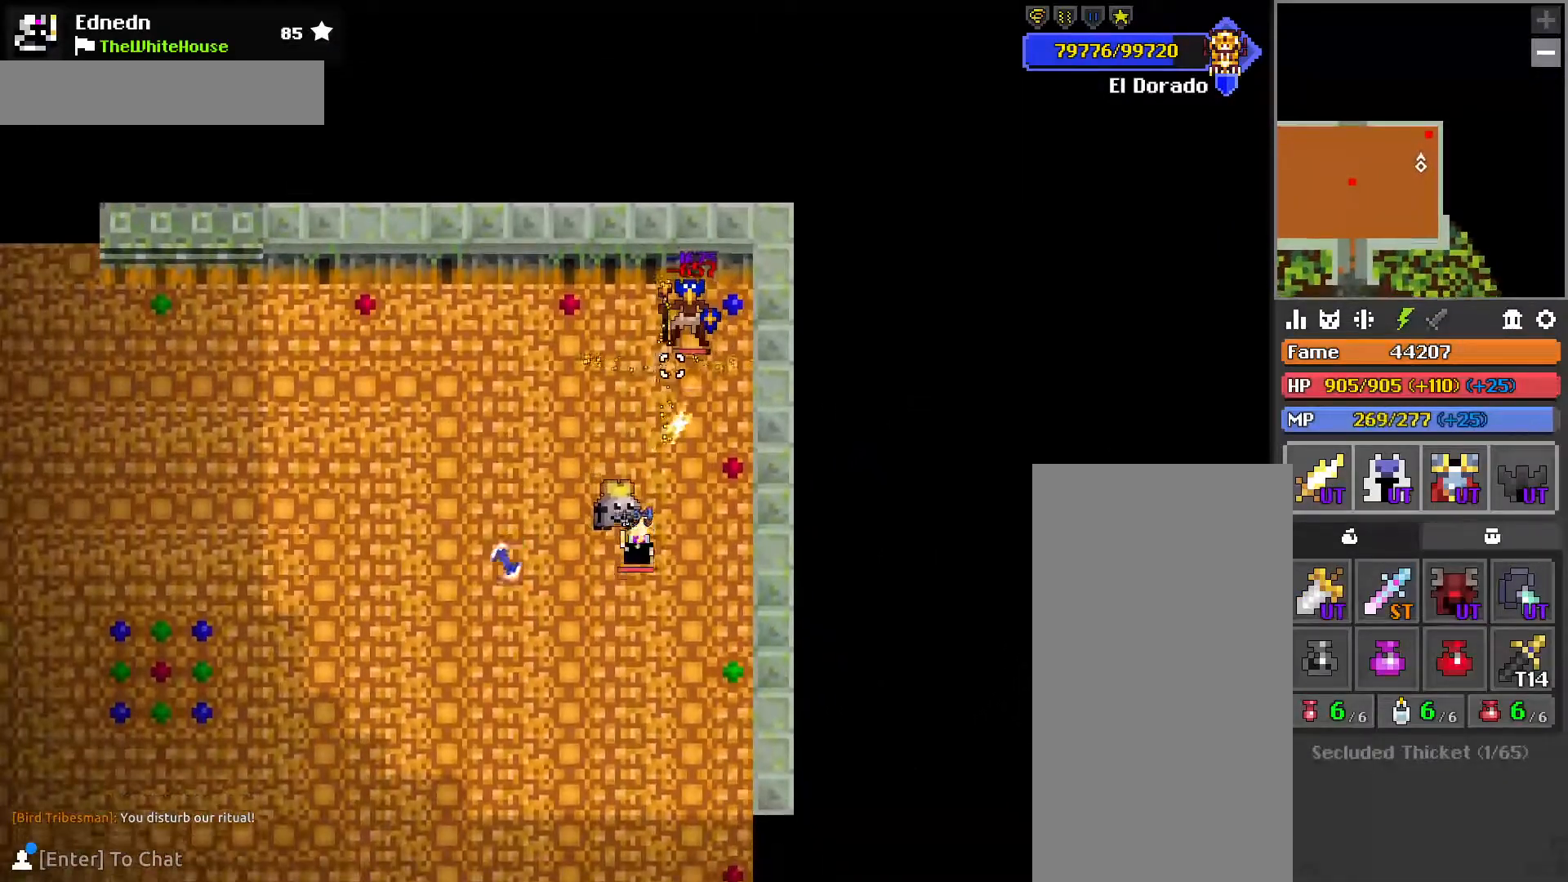
{"keys": ["a", "s"], "mouse": [], "events": [[17, "w", "down"], [83, "w", "up"], [183, "d", "up"], [417, "a", "down"], [417, "s", "down"]]}
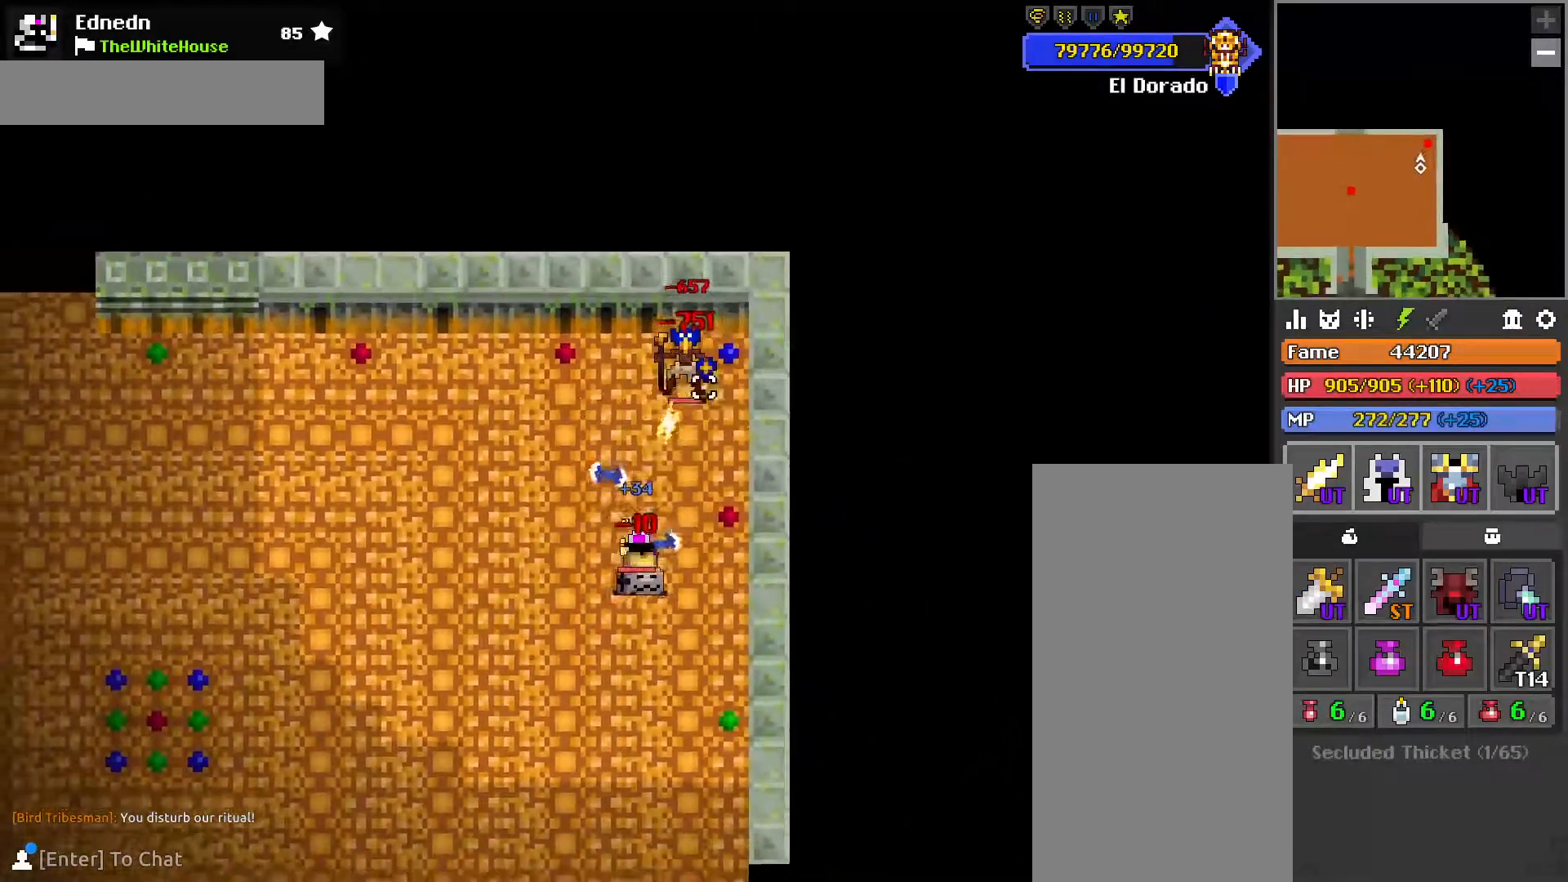
{"keys": ["d"], "mouse": [], "events": [[17, "s", "up"], [217, "a", "up"], [217, "w", "down"], [333, "w", "up"], [467, "d", "down"]]}
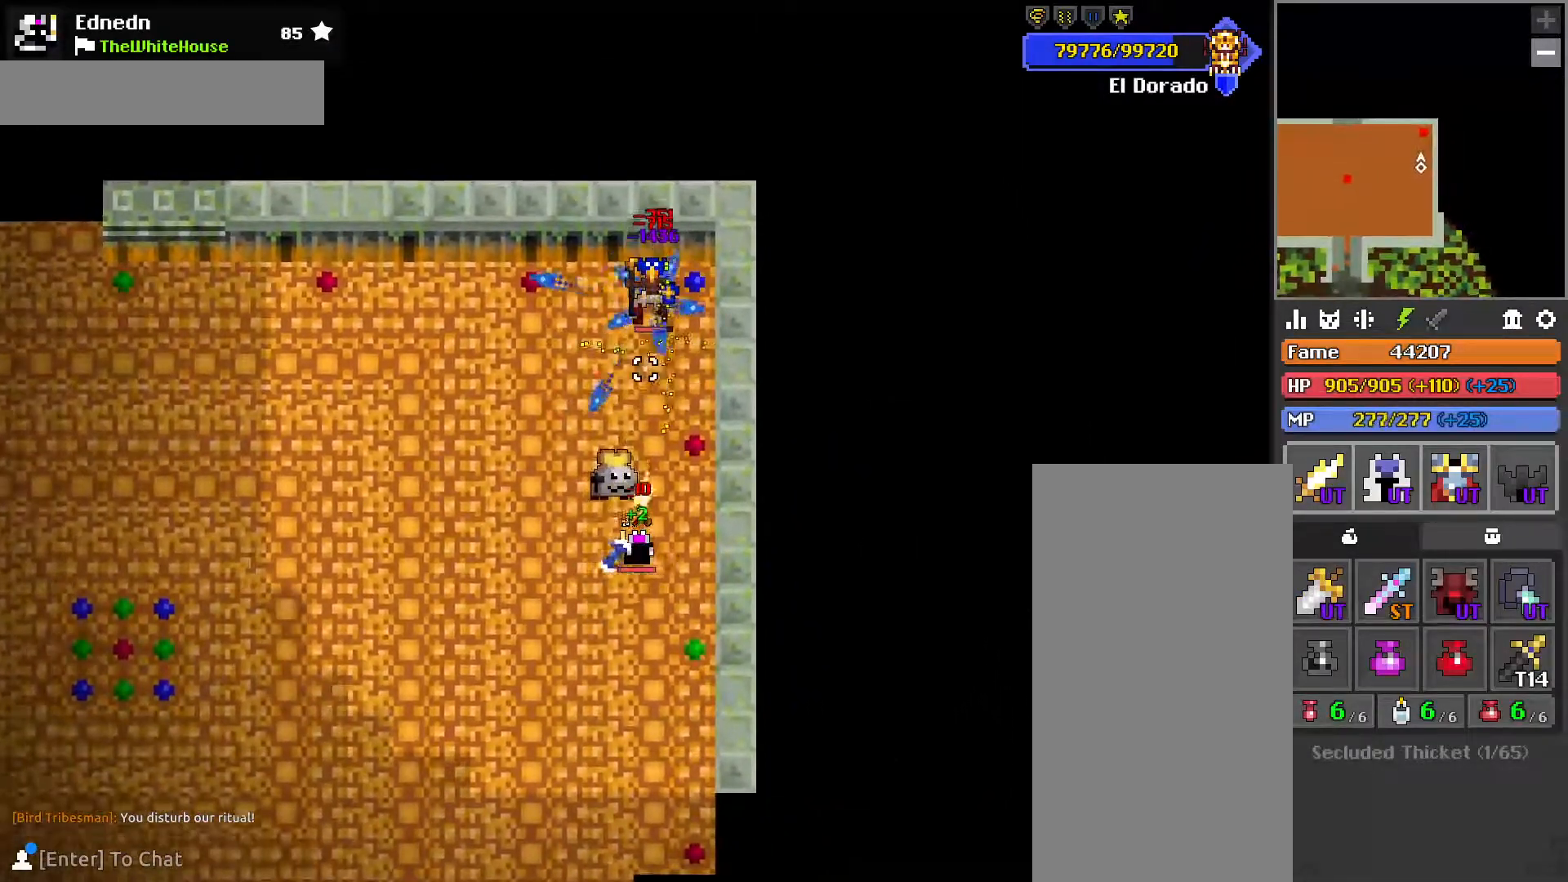
{"keys": ["a"], "mouse": [], "events": [[117, "s", "down"], [267, "d", "up"], [267, "s", "up"], [350, "s", "down"], [400, "a", "down"], [433, "s", "up"]]}
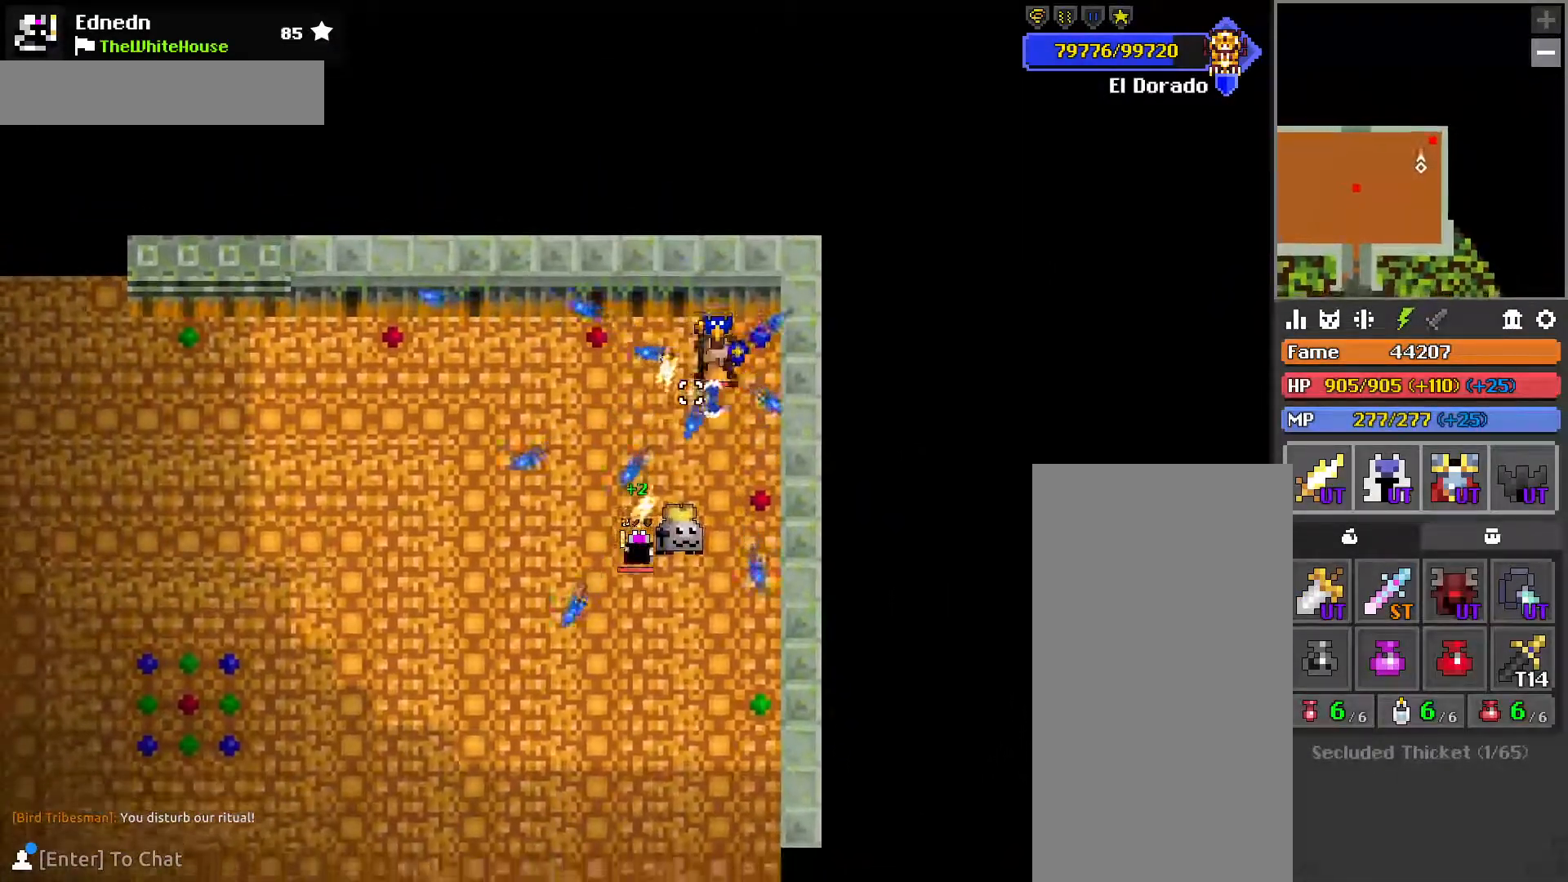
{"keys": ["a", "s"], "mouse": [], "events": [[33, "a", "up"], [217, "a", "down"], [333, "s", "down"], [383, "a", "up"], [417, "a", "down"]]}
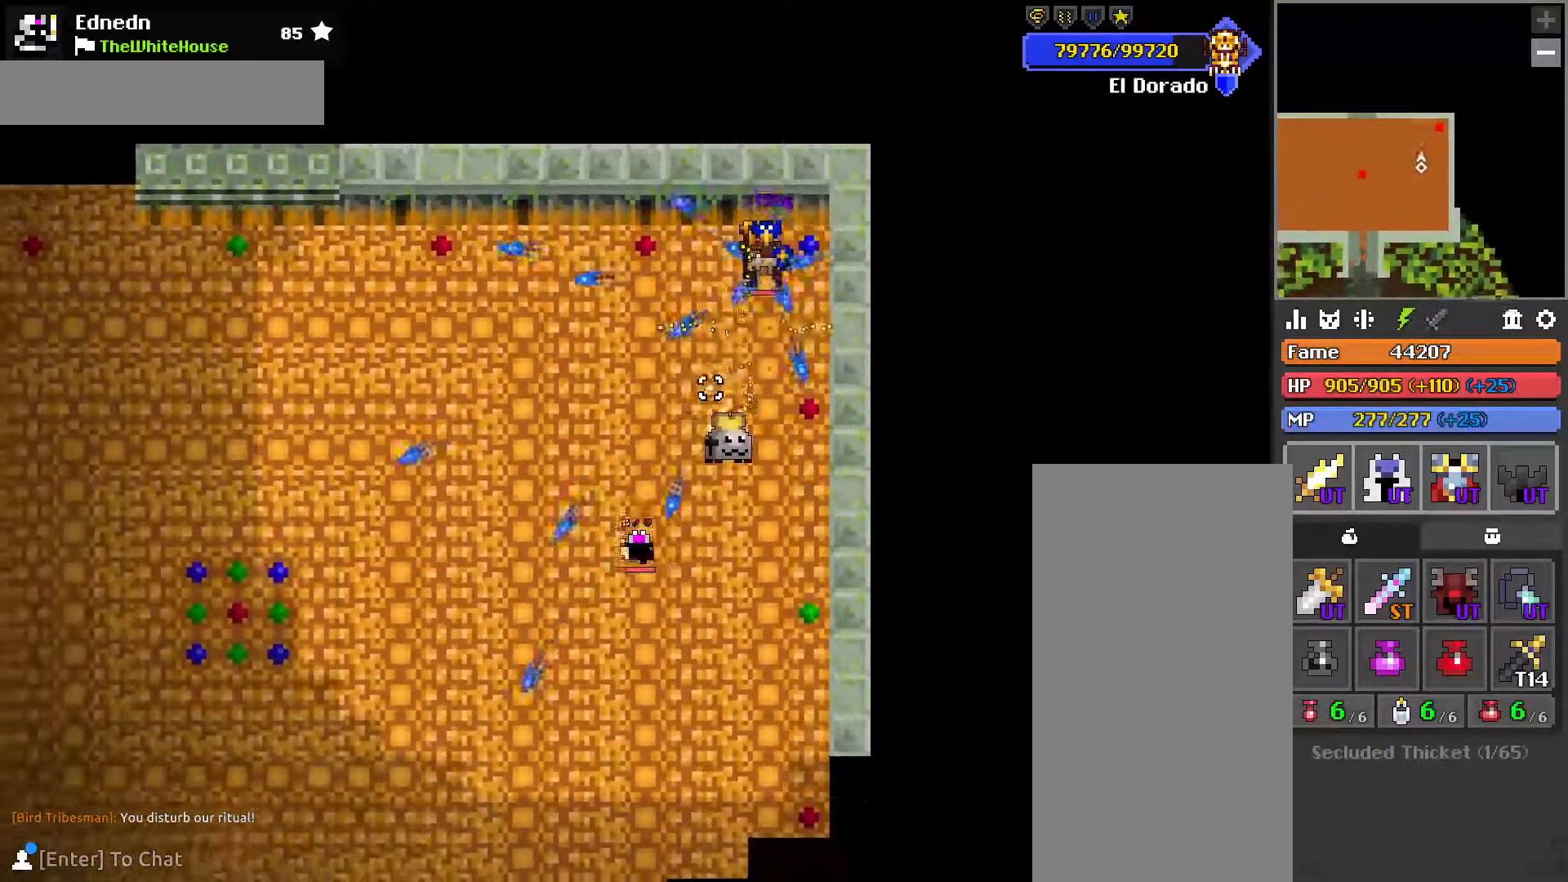
{"keys": [], "mouse": [], "events": [[100, "s", "up"], [183, "a", "up"], [217, "w", "down"], [333, "w", "up"], [350, "mouse_mb5", "down"], [483, "mouse_mb5", "up"]]}
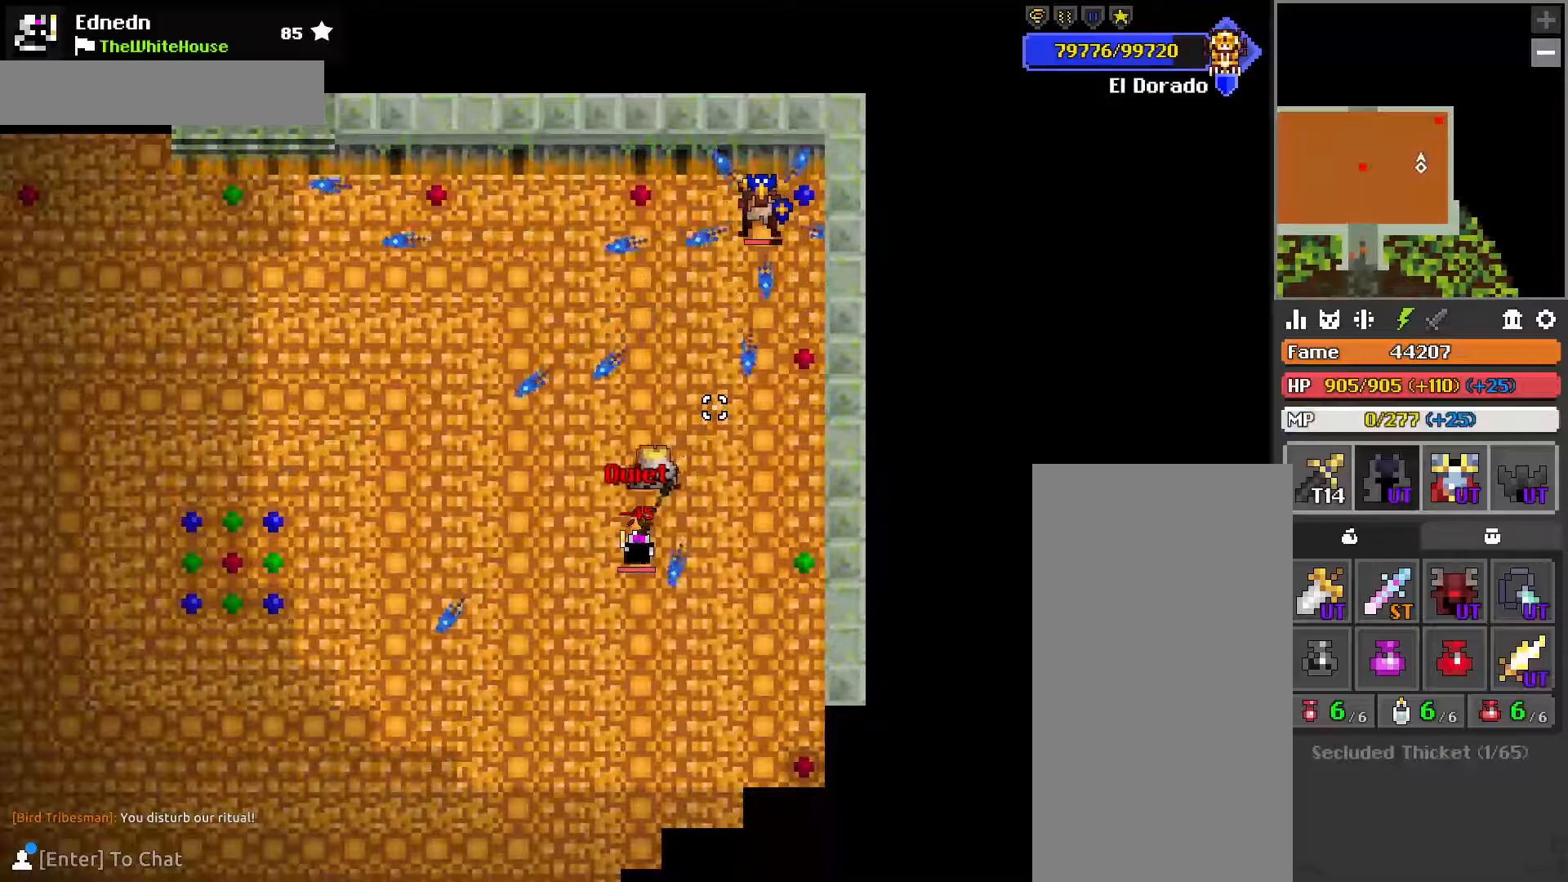
{"keys": [], "mouse": [], "events": [[167, "a", "down"], [250, "w", "down"], [267, "a", "up"], [283, "w", "up"]]}
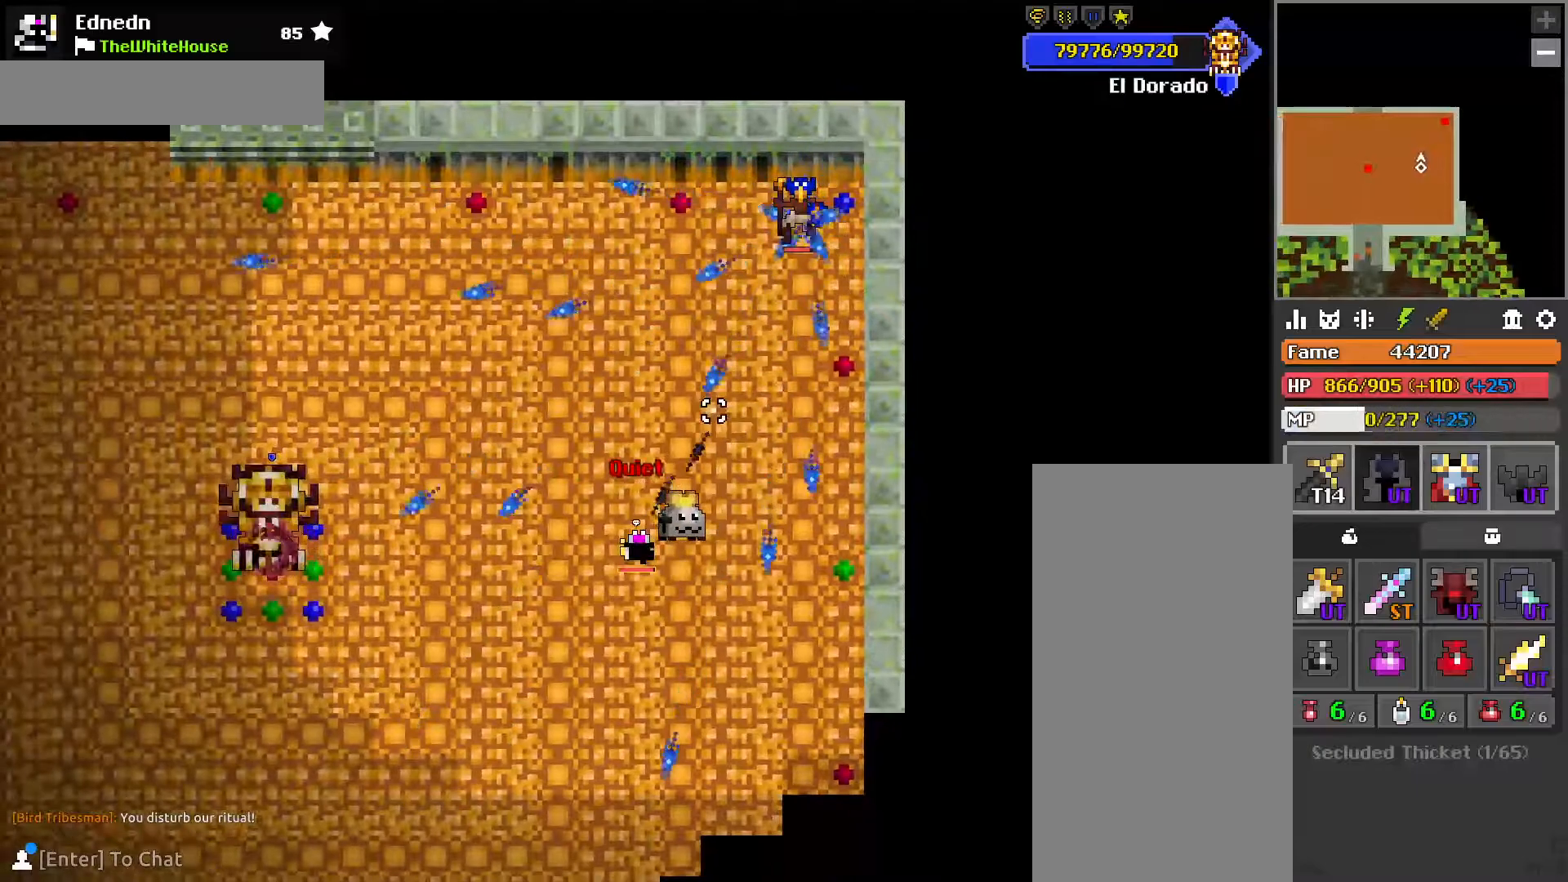
{"keys": ["d", "w"], "mouse": [], "events": [[17, "w", "down"], [100, "w", "up"], [250, "s", "down"], [267, "d", "down"], [367, "s", "up"], [467, "w", "down"]]}
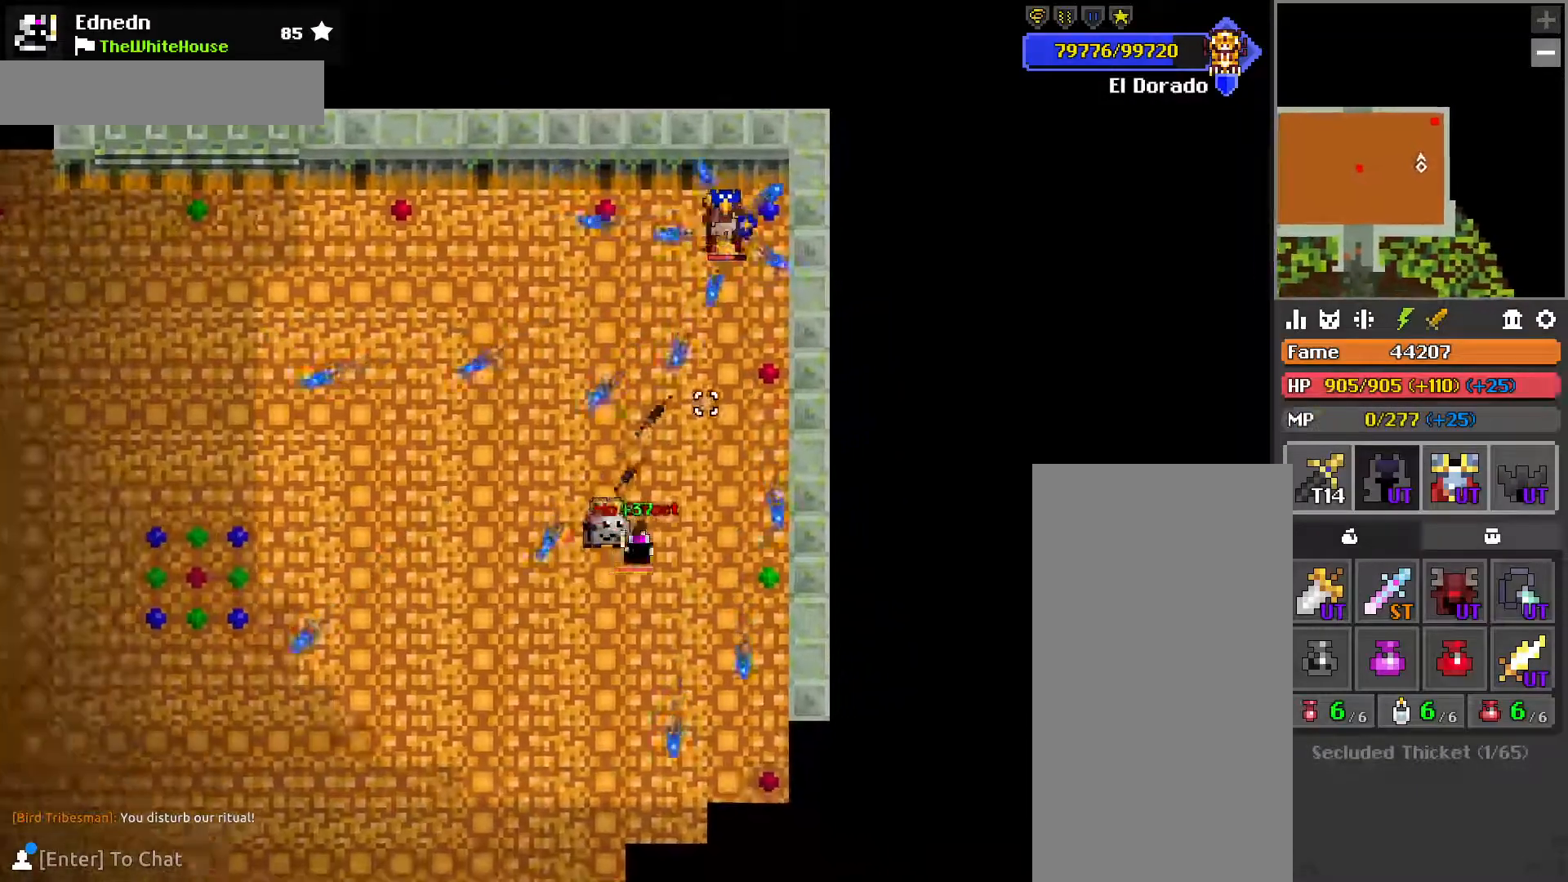
{"keys": [], "mouse": [], "events": [[50, "d", "up"], [133, "d", "down"], [233, "w", "up"], [317, "d", "up"], [350, "s", "down"], [500, "s", "up"]]}
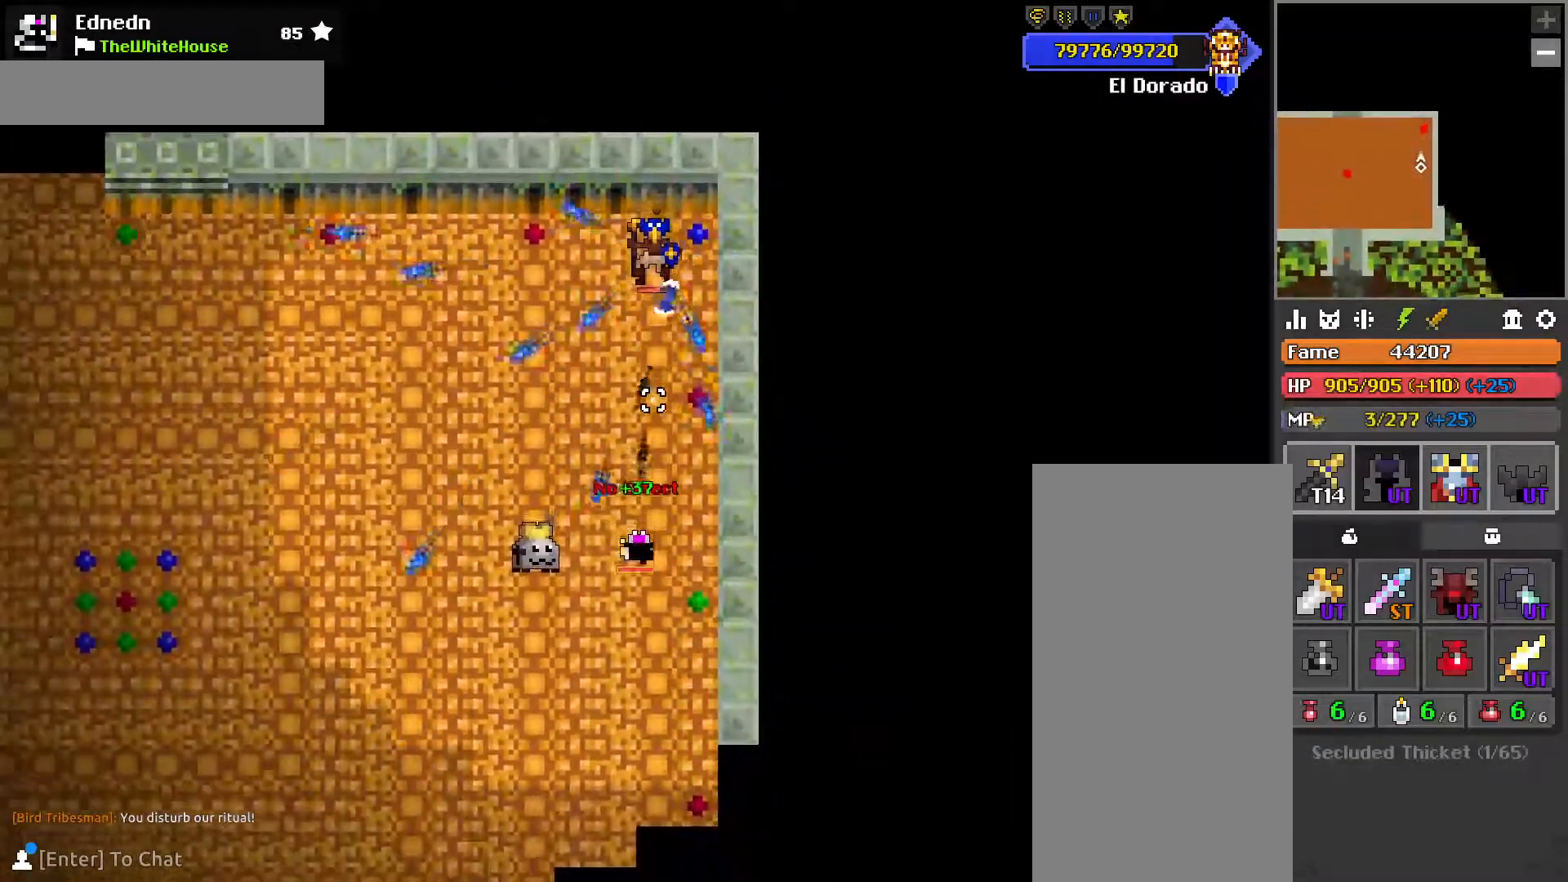
{"keys": ["a", "e"], "mouse": [], "events": [[133, "1", "down"], [183, "1", "up"], [300, "a", "down"], [500, "e", "down"]]}
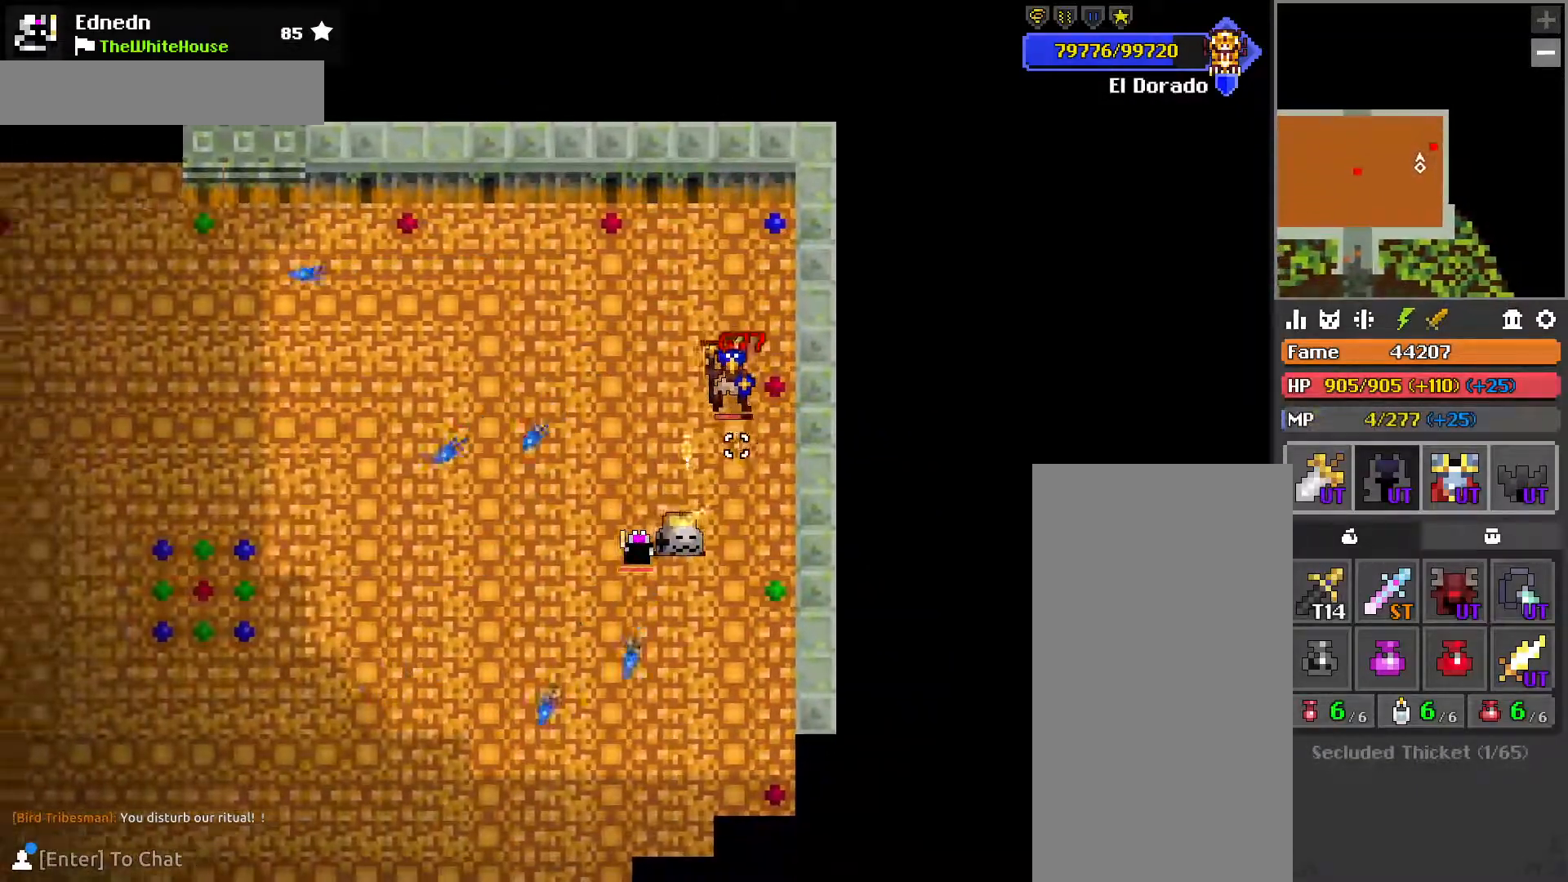
{"keys": ["d", "s"], "mouse": ["right"], "events": [[33, "a", "up"], [183, "s", "down"], [250, "e", "up"], [367, "d", "down"], [500, "mouse_right", "down"]]}
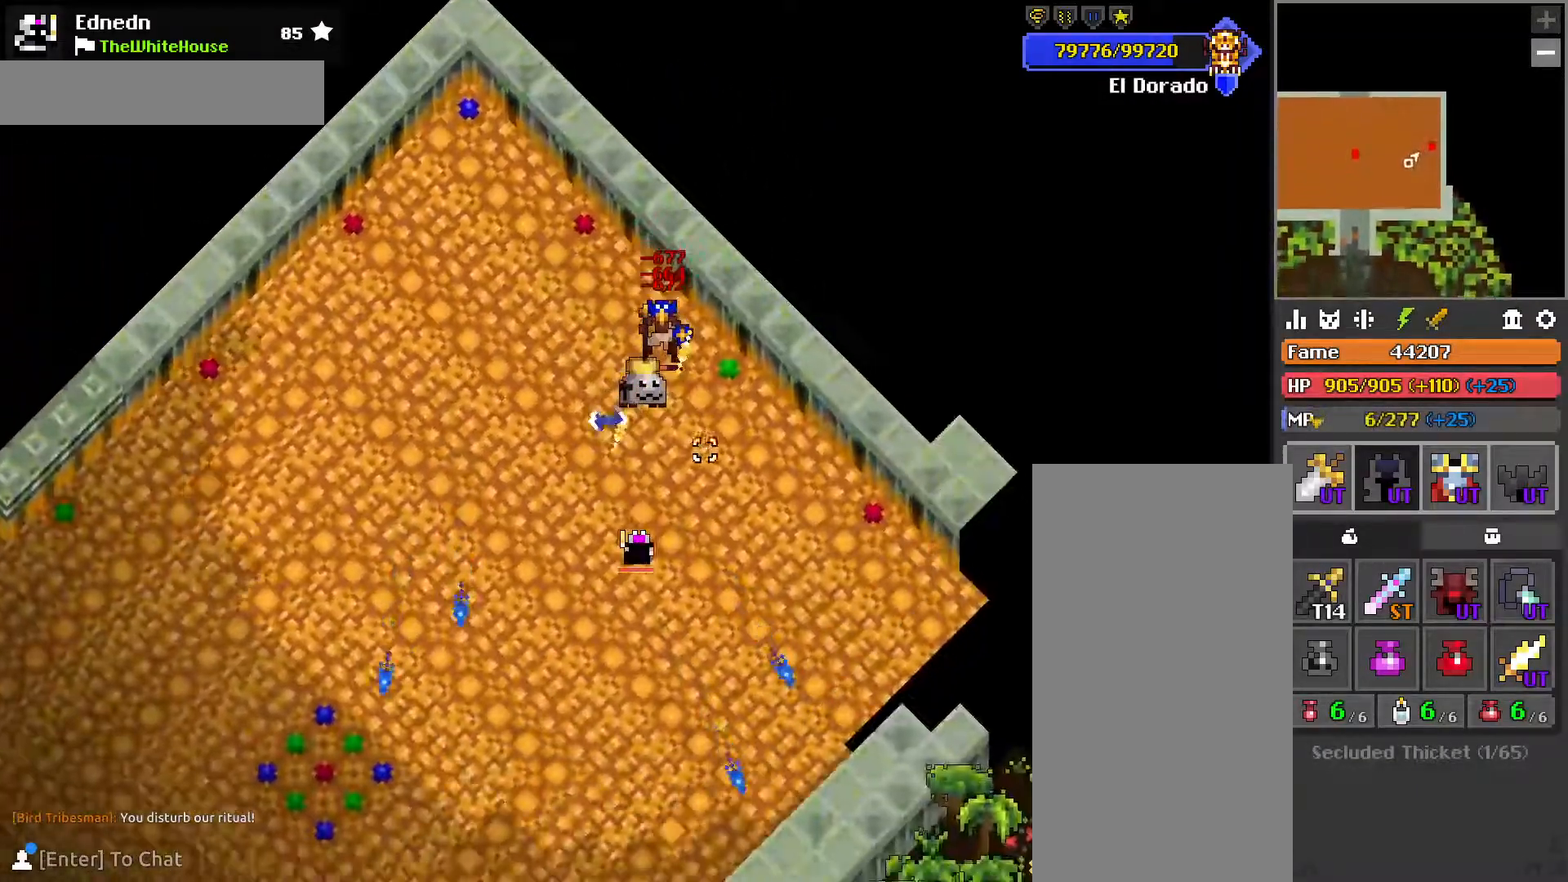
{"keys": ["d"], "mouse": [], "events": [[100, "mouse_right", "up"], [117, "d", "up"], [250, "d", "down"], [333, "d", "up"], [333, "s", "up"], [450, "d", "down"]]}
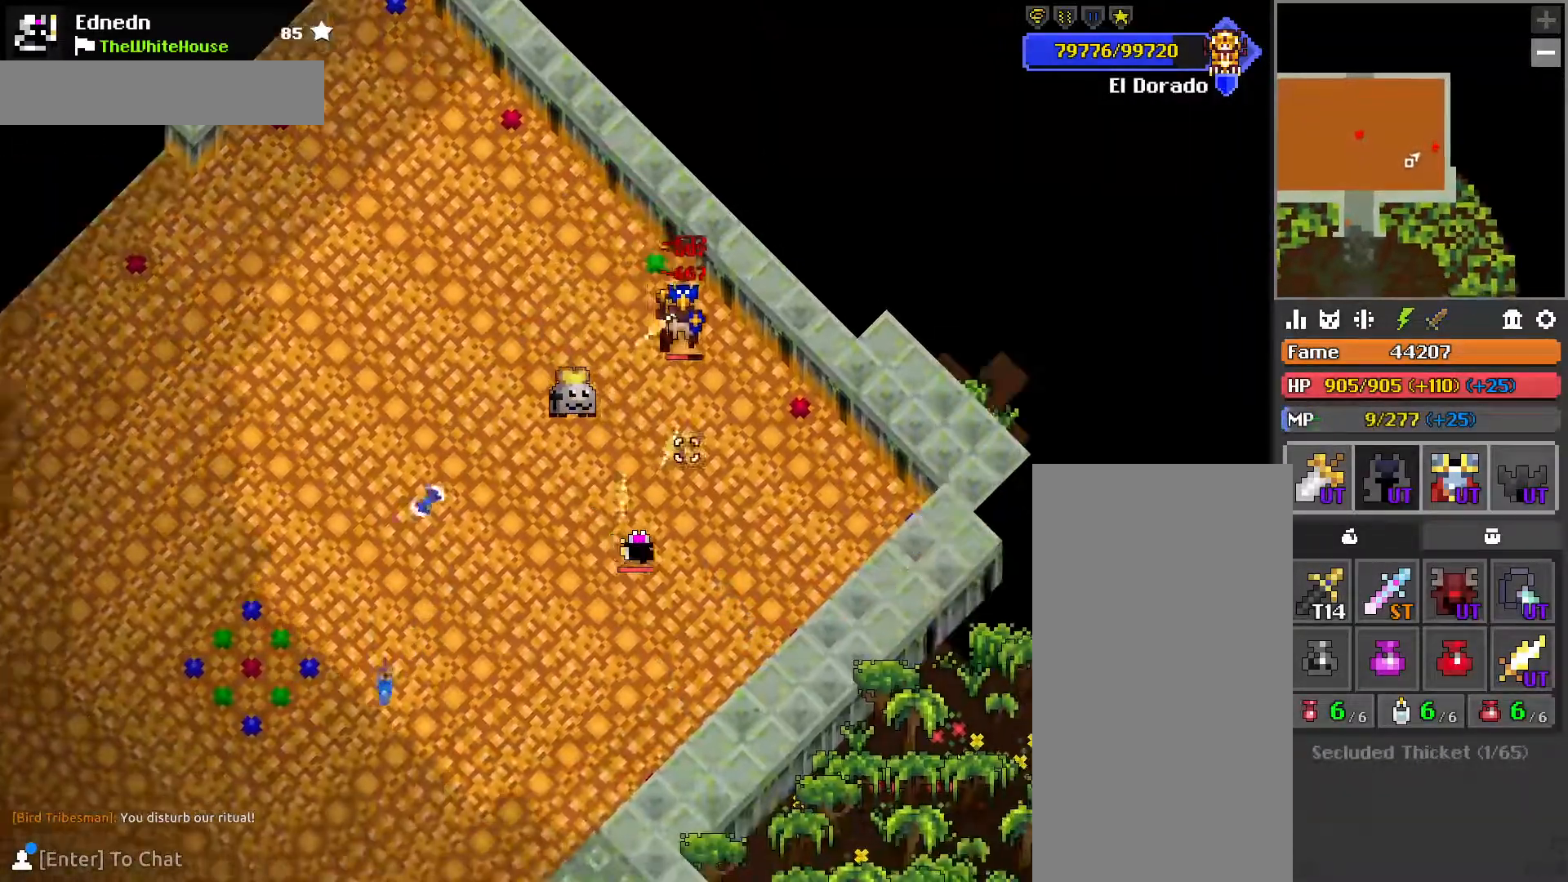
{"keys": ["a"], "mouse": [], "events": [[33, "d", "up"], [67, "a", "down"], [117, "e", "down"], [150, "w", "down"], [267, "a", "up"], [300, "w", "up"], [383, "e", "up"], [417, "a", "down"]]}